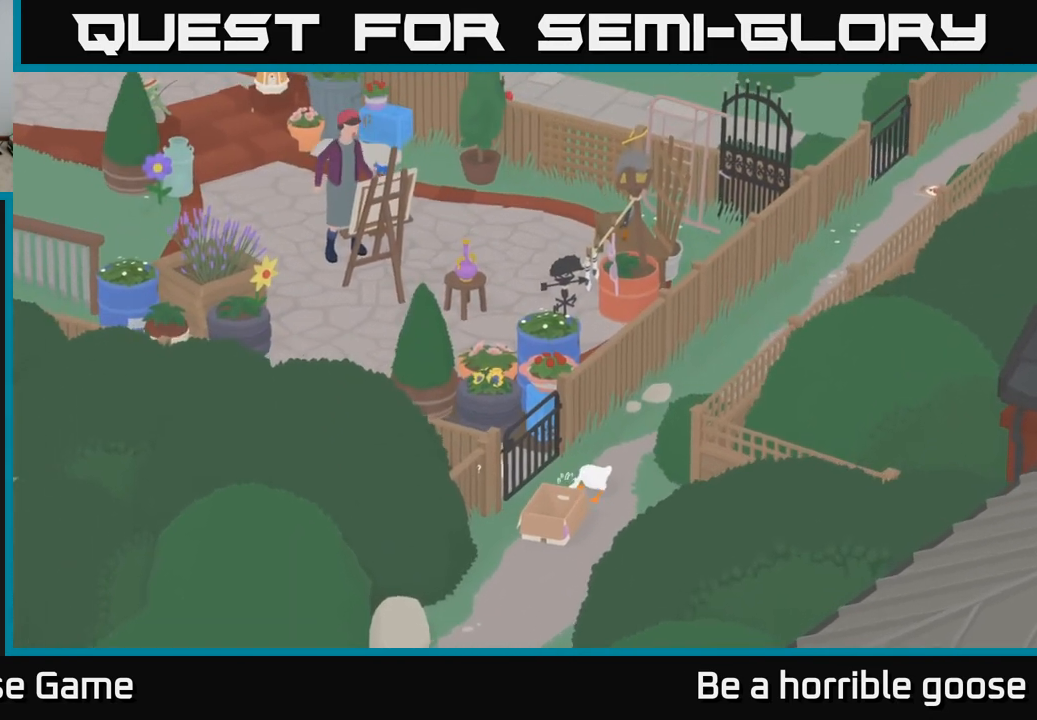
Gameplay with a controller (Xbox layout); each line is a JSON object with the inputs held at the frame after it. "events" lists button and stick changes between this image and that frame as [ms after this image, input, new state], when the widget could be followed in between.
{"buttons": [], "left_stick": "up-right", "right_stick": "center", "events": []}
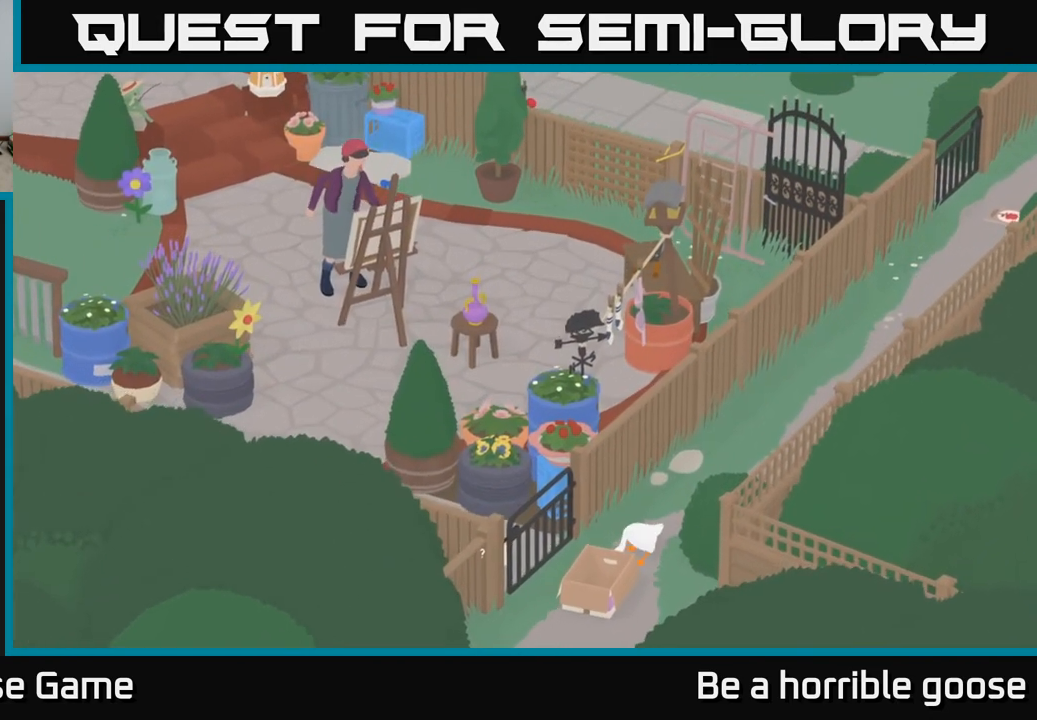
{"buttons": [], "left_stick": "up-right", "right_stick": "center", "events": []}
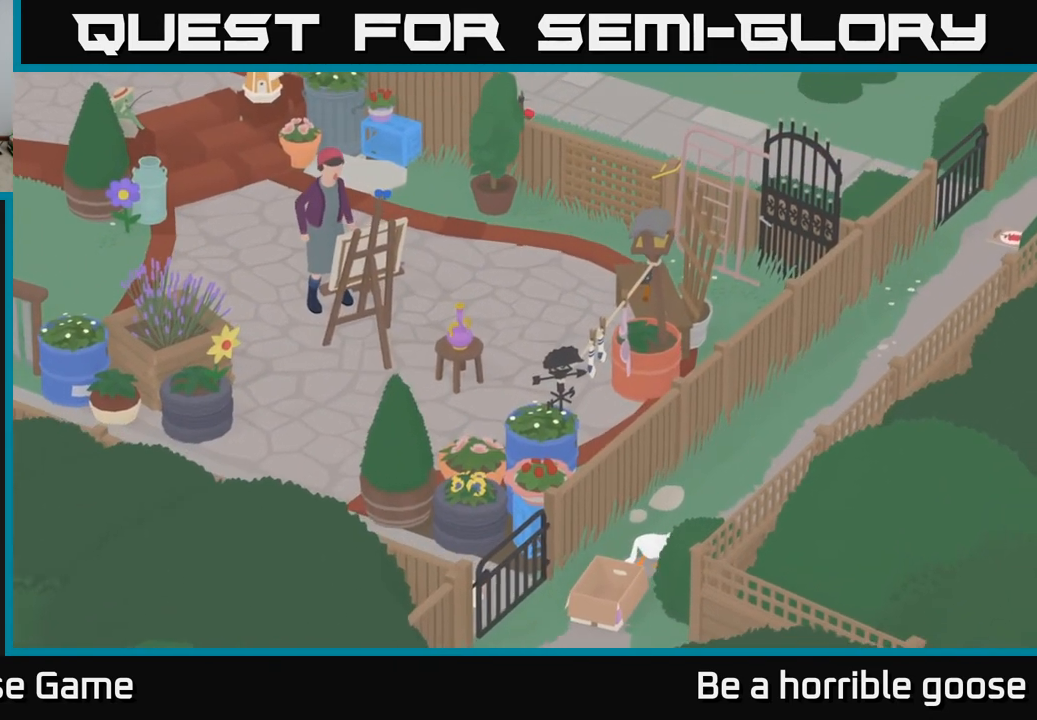
{"buttons": [], "left_stick": "up-right", "right_stick": "center", "events": []}
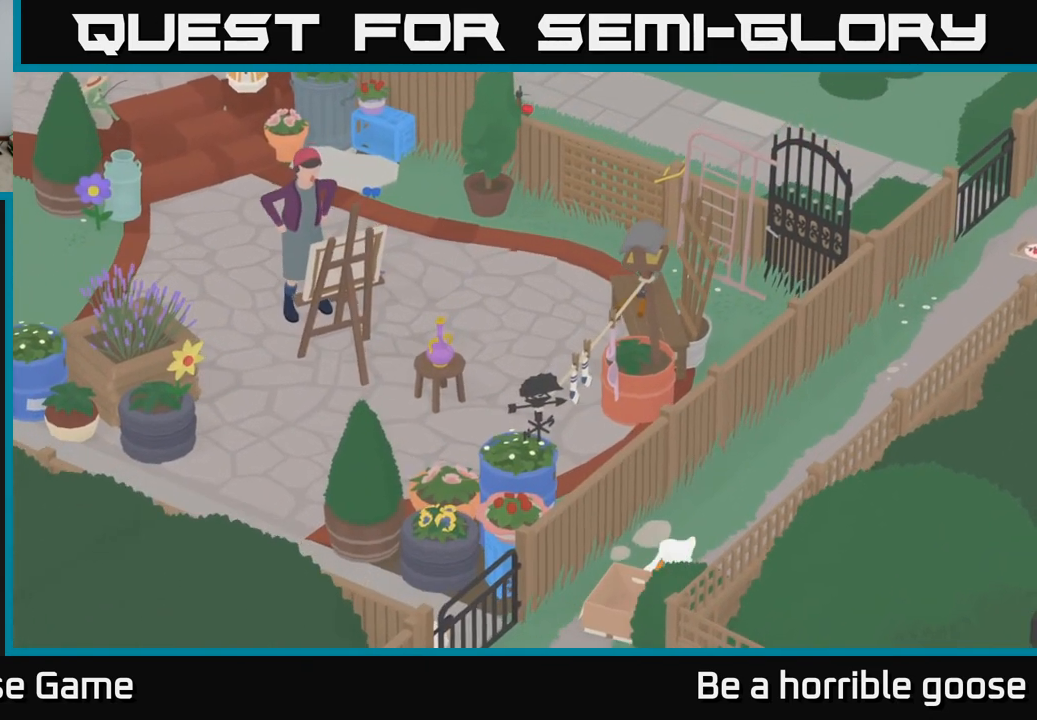
{"buttons": [], "left_stick": "up-right", "right_stick": "center", "events": []}
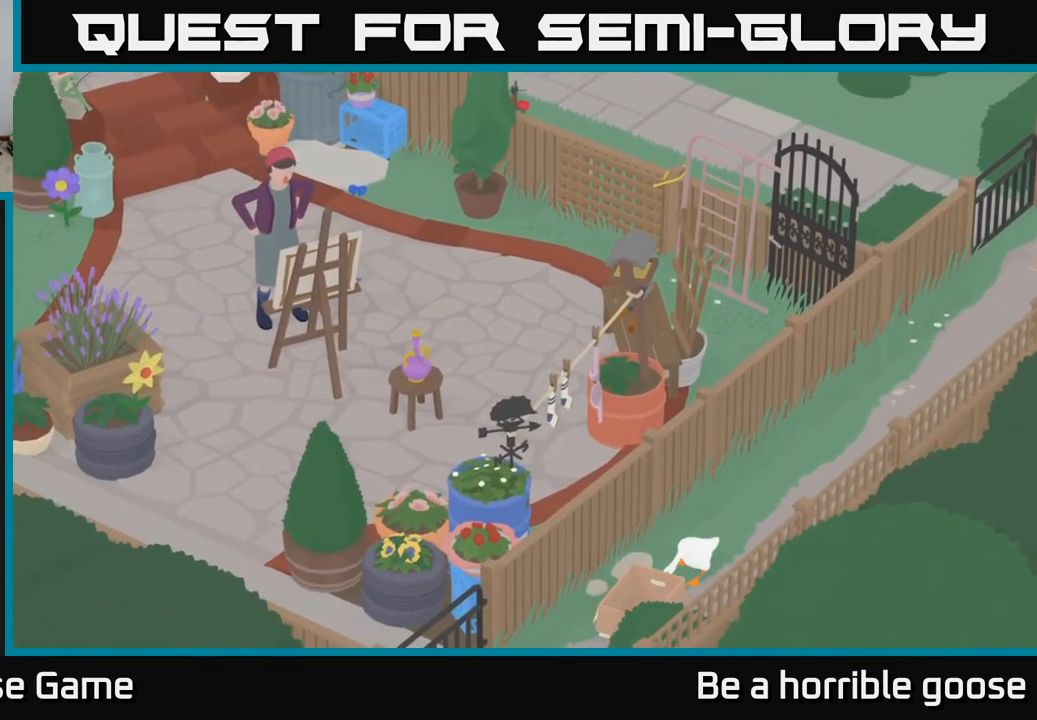
{"buttons": [], "left_stick": "up-right", "right_stick": "center", "events": []}
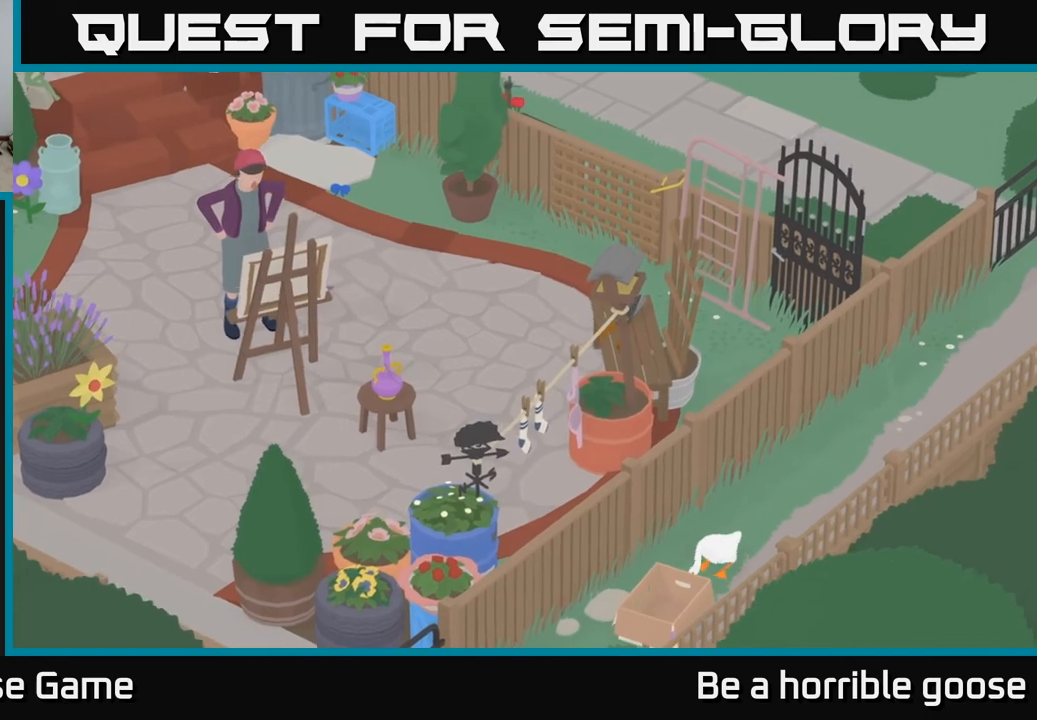
{"buttons": [], "left_stick": "up-right", "right_stick": "center", "events": []}
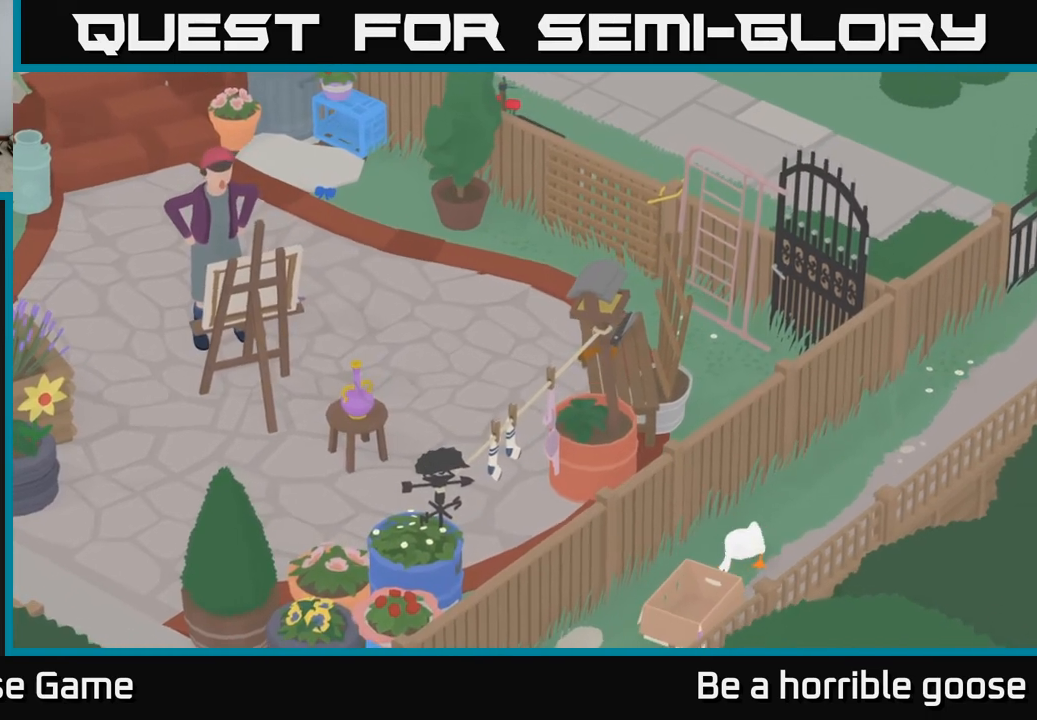
{"buttons": [], "left_stick": "up-right", "right_stick": "center", "events": []}
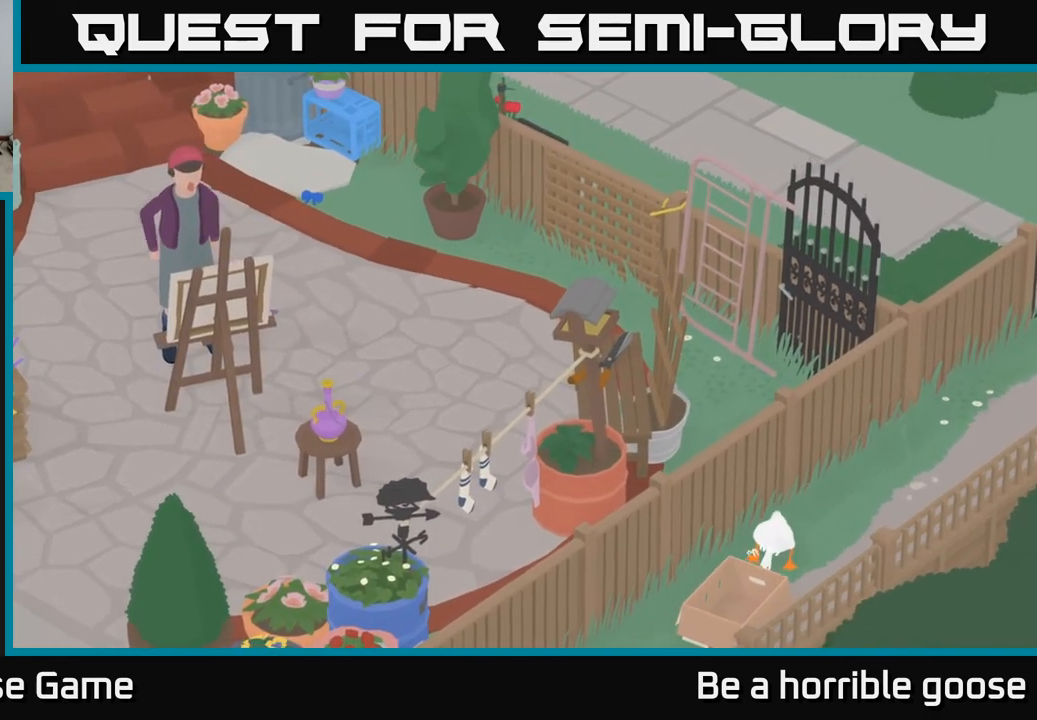
{"buttons": [], "left_stick": "up-right", "right_stick": "center", "events": []}
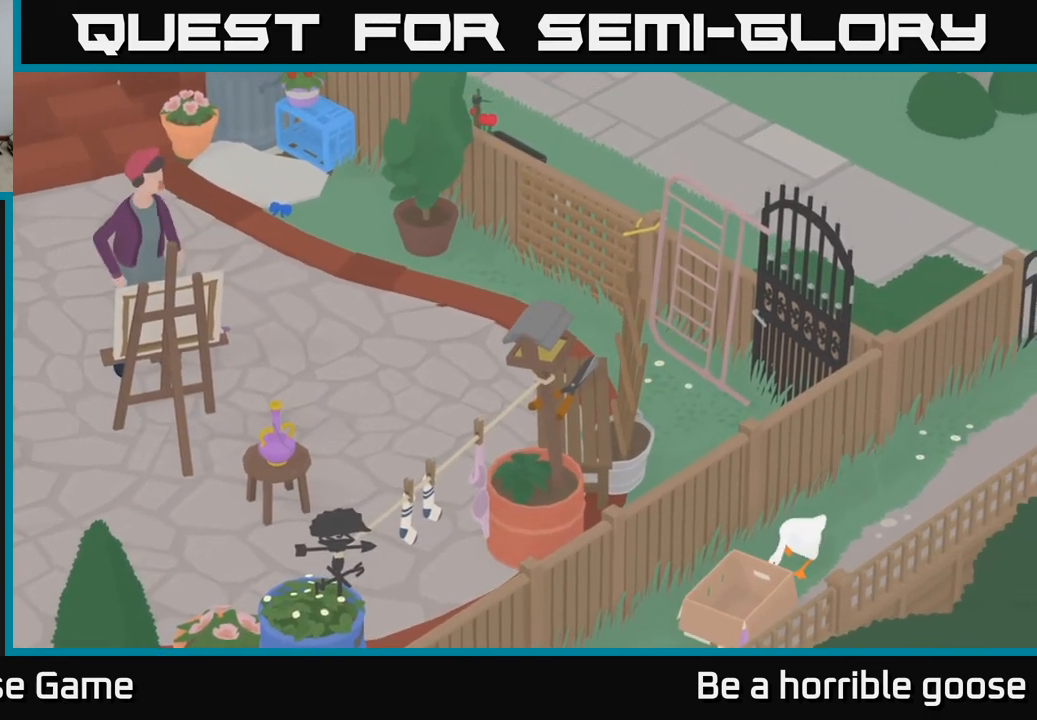
{"buttons": [], "left_stick": "up-right", "right_stick": "center", "events": []}
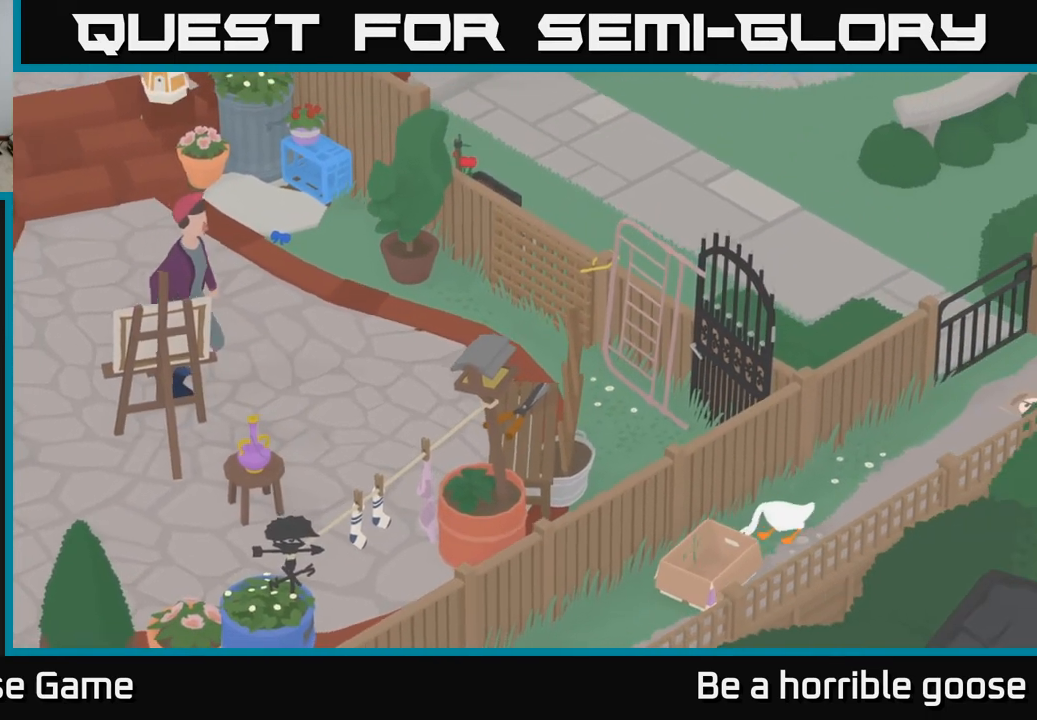
{"buttons": [], "left_stick": "right", "right_stick": "center", "events": [[433, "left_stick", "right"]]}
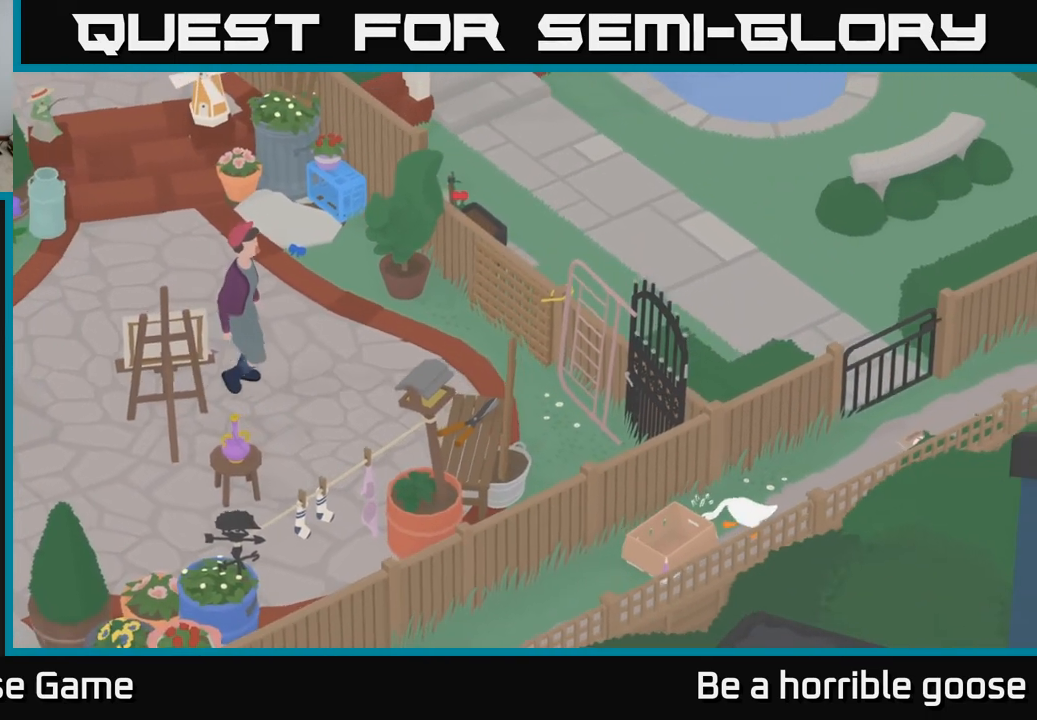
{"buttons": [], "left_stick": "up-right", "right_stick": "center", "events": [[183, "left_stick", "up-right"]]}
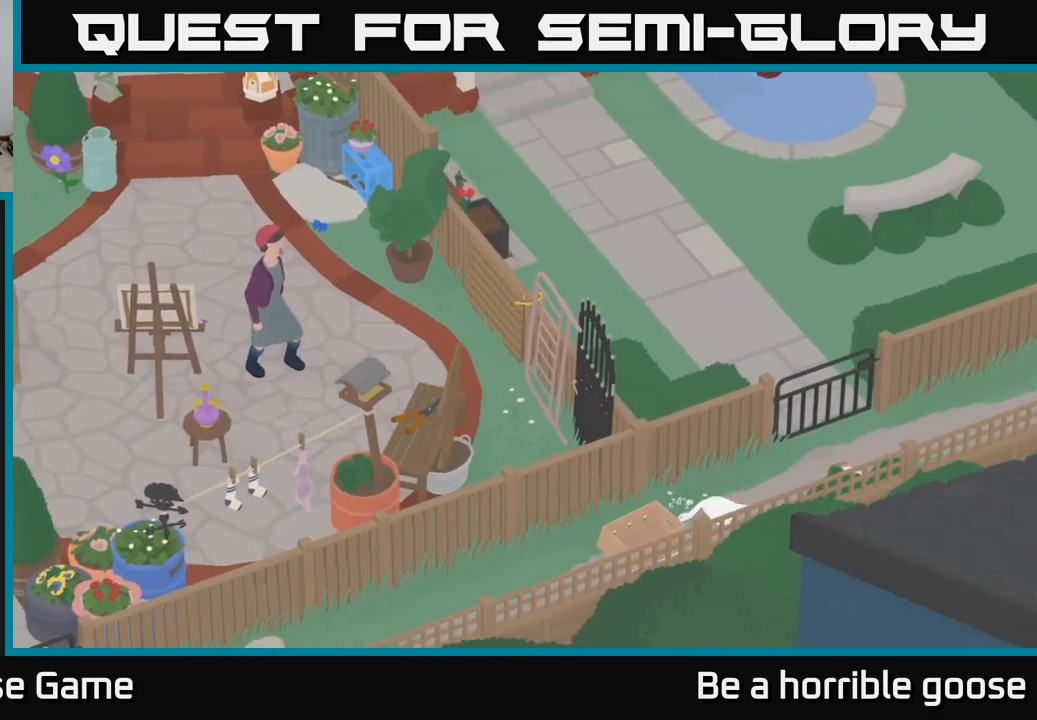
{"buttons": [], "left_stick": "up-right", "right_stick": "center", "events": []}
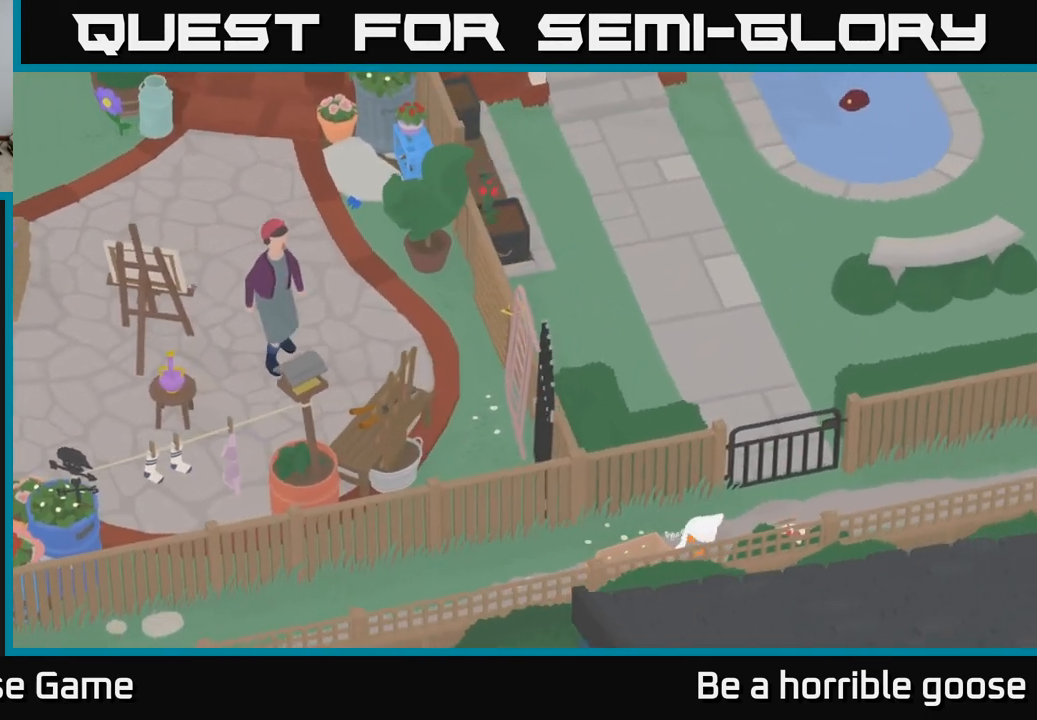
{"buttons": [], "left_stick": "right", "right_stick": "center", "events": [[167, "left_stick", "right"]]}
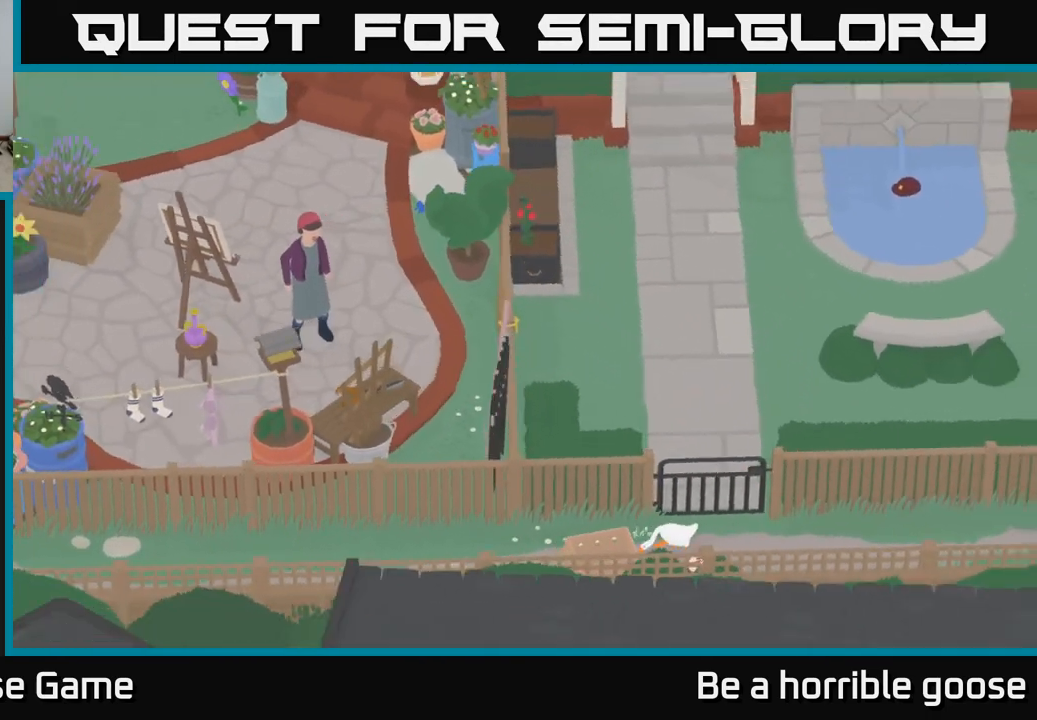
{"buttons": [], "left_stick": "down-right", "right_stick": "center", "events": [[450, "left_stick", "down-right"]]}
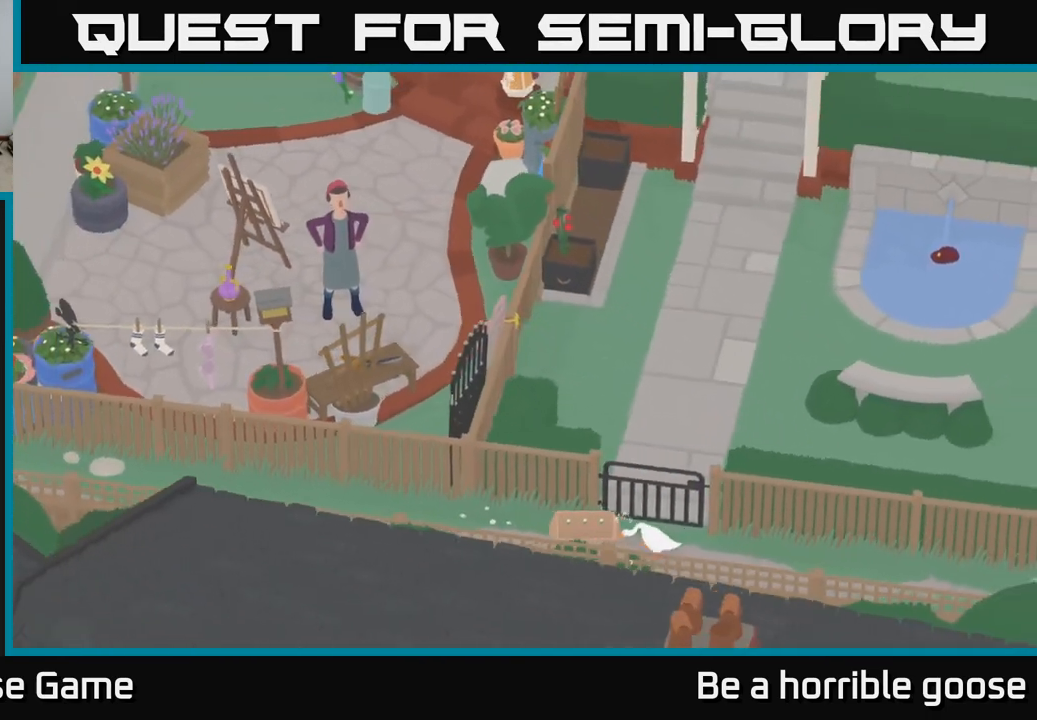
{"buttons": [], "left_stick": "down-right", "right_stick": "center", "events": []}
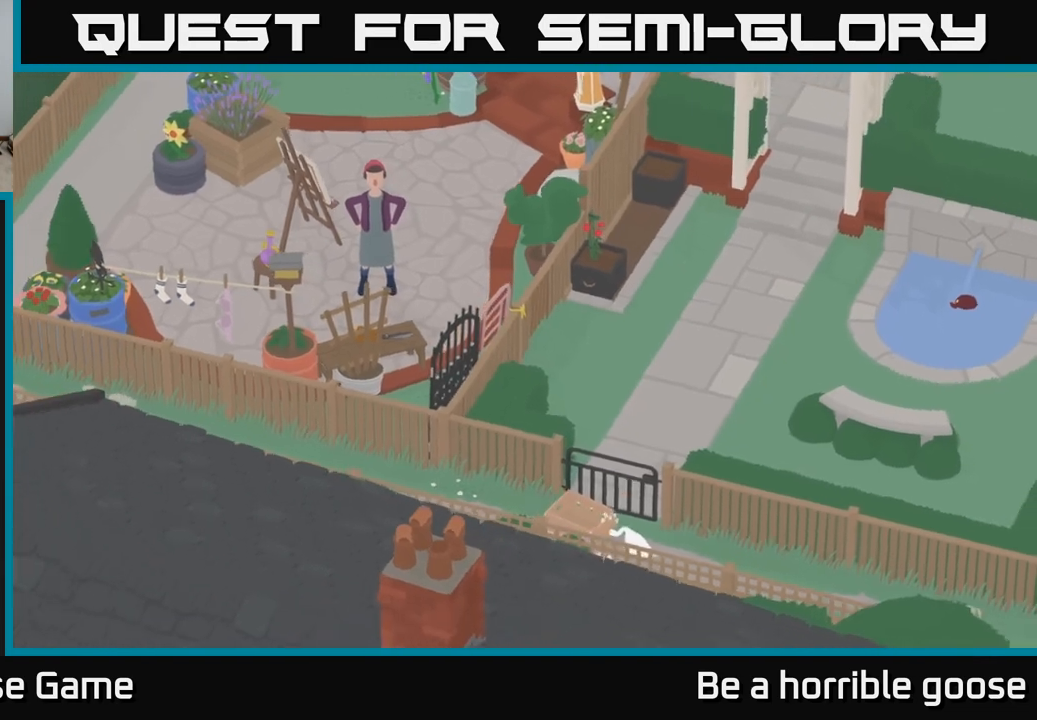
{"buttons": [], "left_stick": "down-right", "right_stick": "center", "events": []}
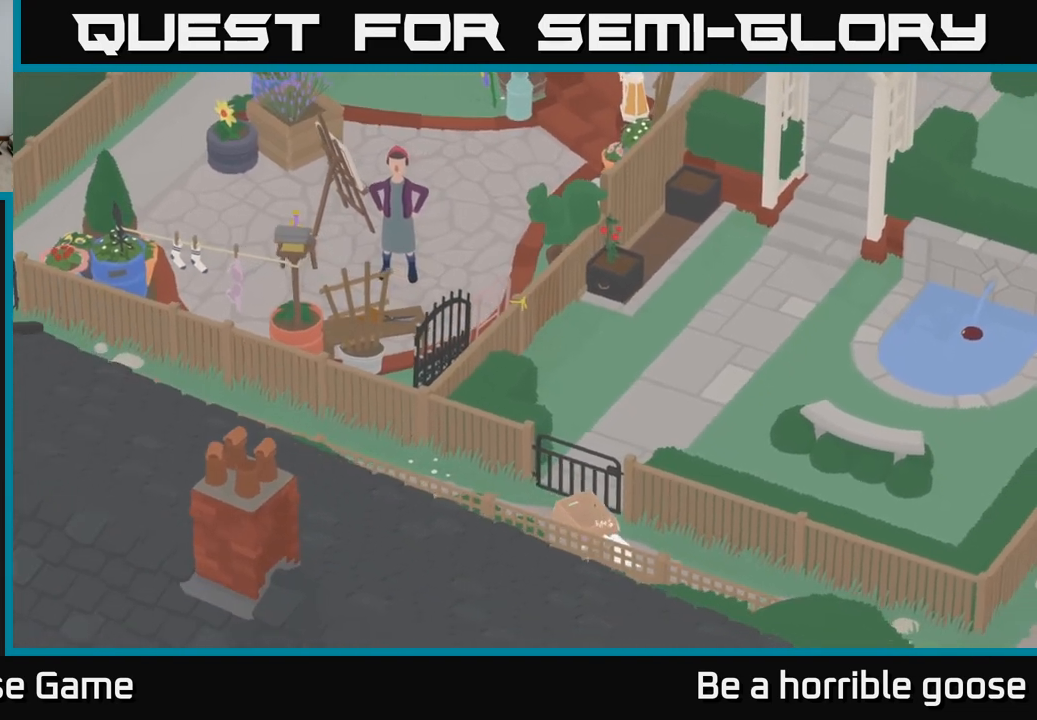
{"buttons": [], "left_stick": "down-right", "right_stick": "center", "events": []}
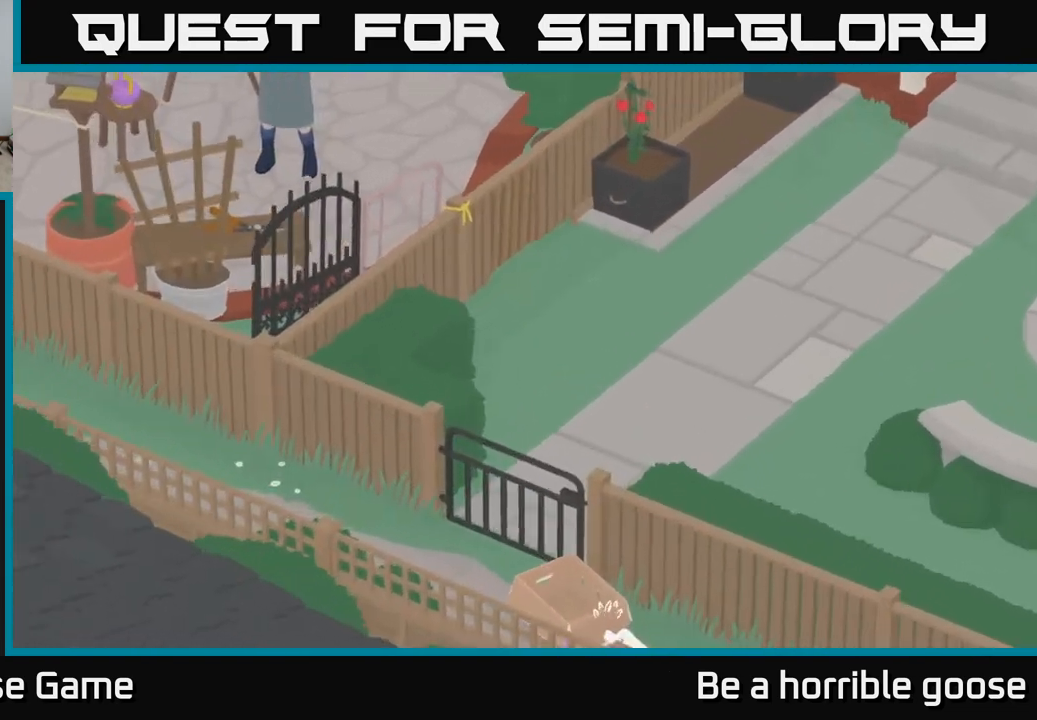
{"buttons": [], "left_stick": "down-right", "right_stick": "center", "events": []}
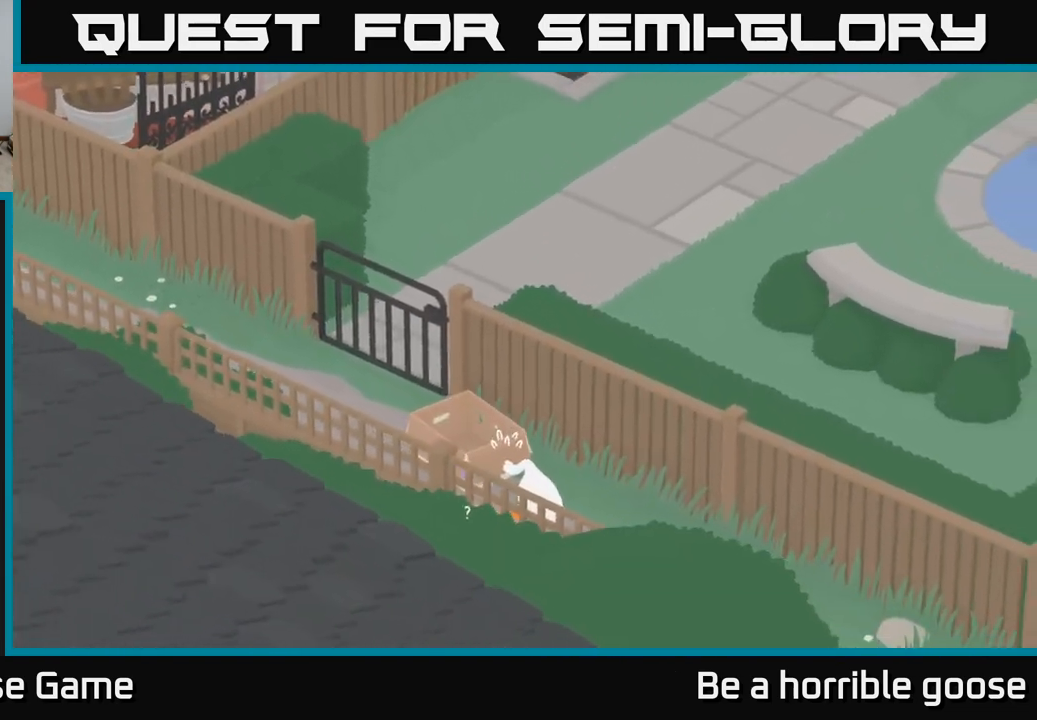
{"buttons": ["A"], "left_stick": "down-right", "right_stick": "center", "events": [[400, "A", "down"]]}
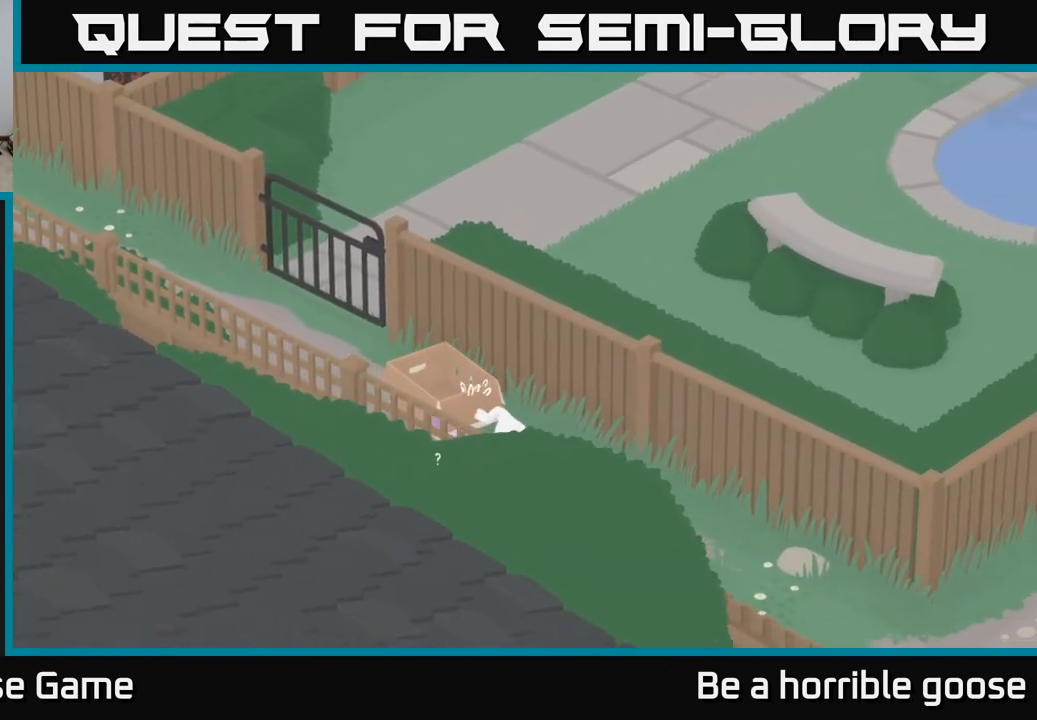
{"buttons": [], "left_stick": "right", "right_stick": "center", "events": [[233, "left_stick", "right"], [317, "A", "up"]]}
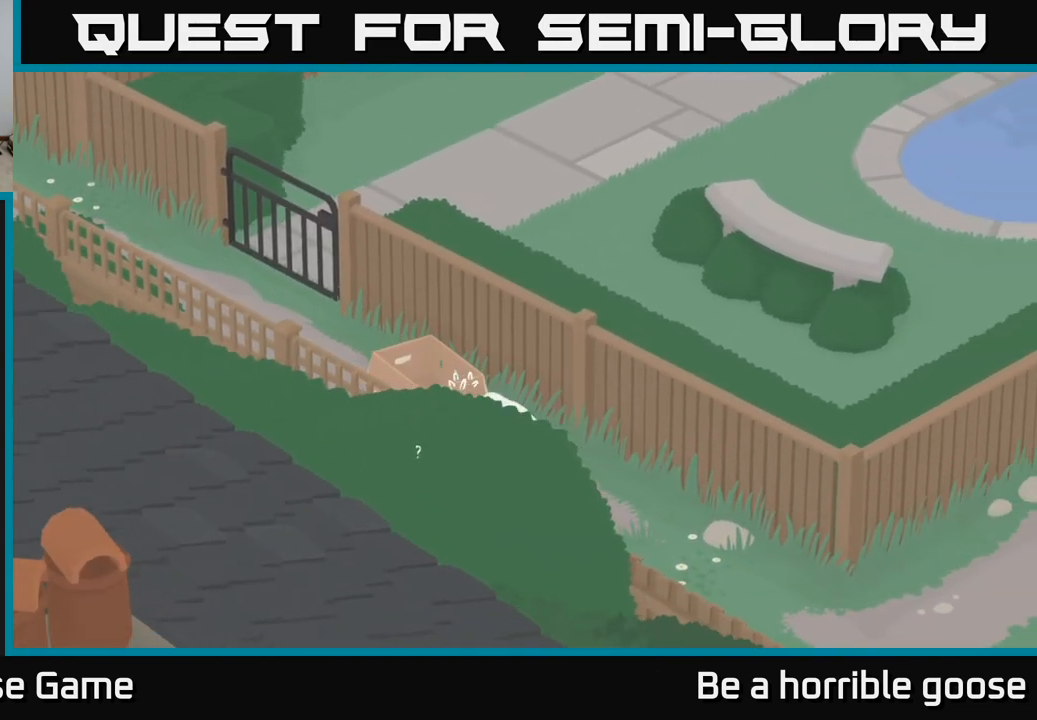
{"buttons": [], "left_stick": "down-right", "right_stick": "center", "events": [[183, "left_stick", "down-right"]]}
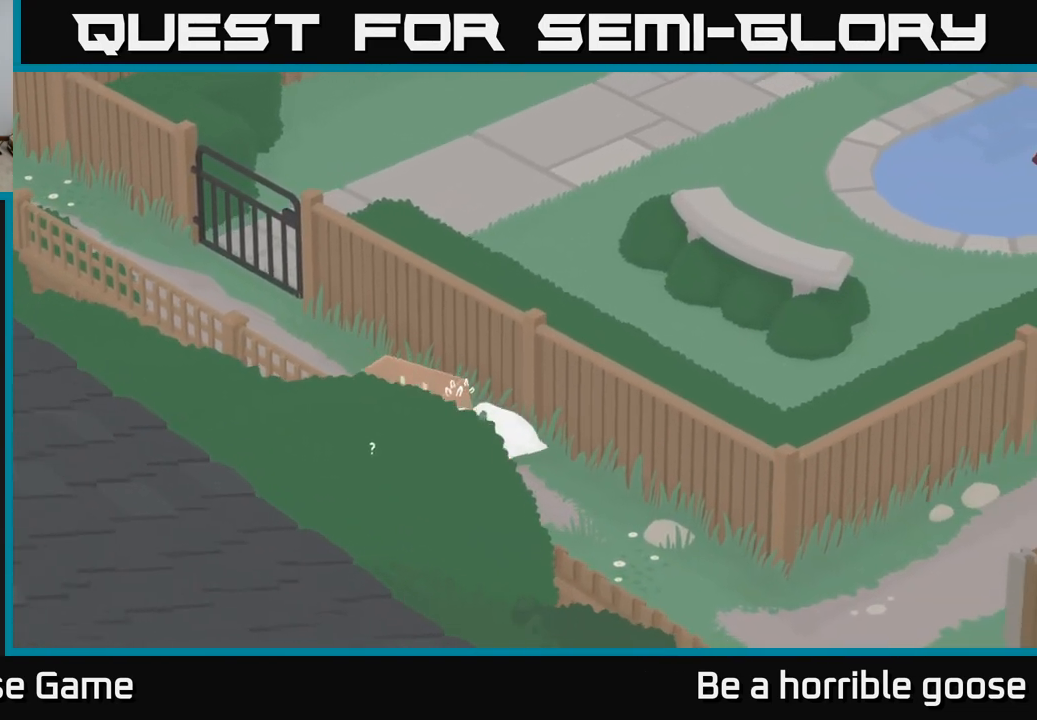
{"buttons": [], "left_stick": "down", "right_stick": "center", "events": [[483, "left_stick", "down"]]}
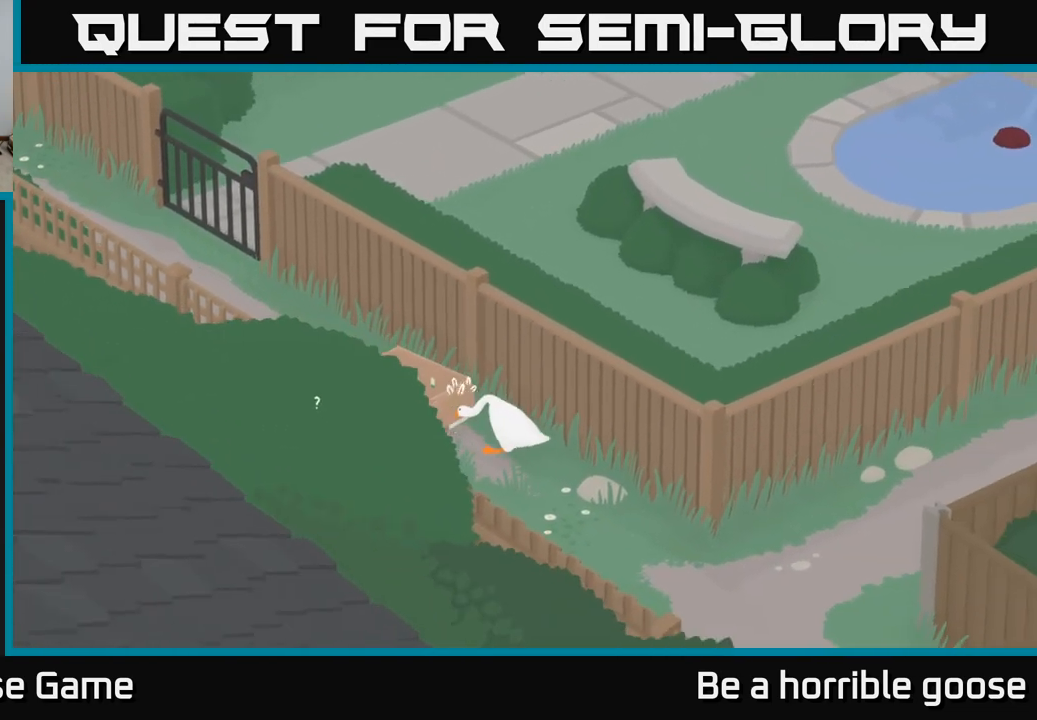
{"buttons": [], "left_stick": "down-right", "right_stick": "center", "events": [[433, "left_stick", "down-right"]]}
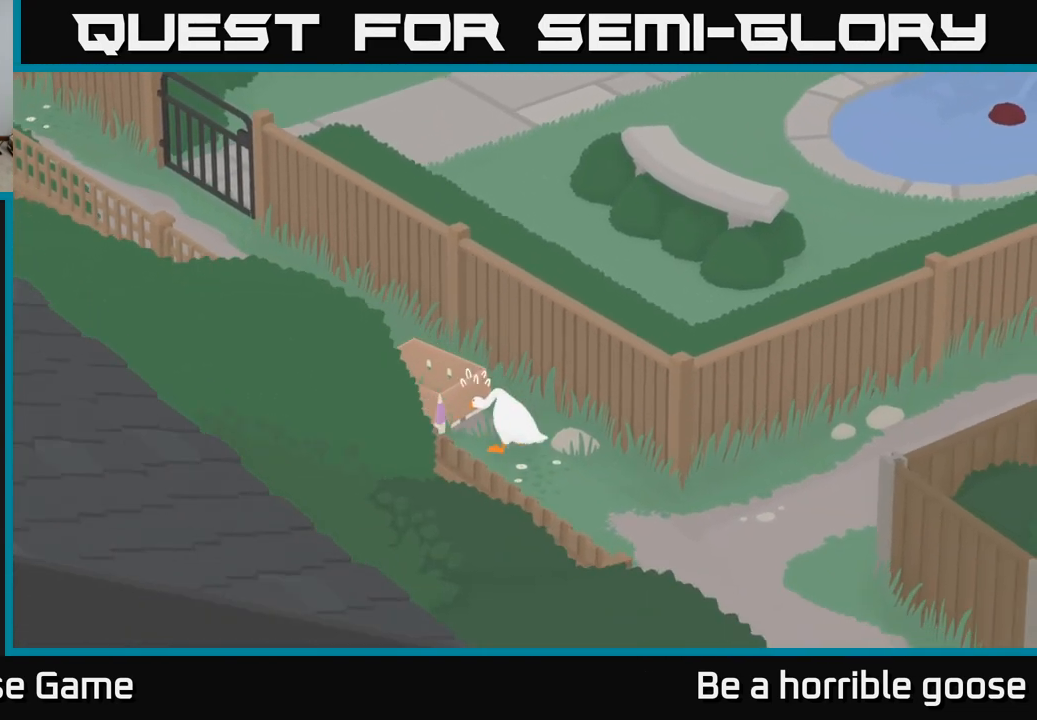
{"buttons": [], "left_stick": "down-right", "right_stick": "center", "events": []}
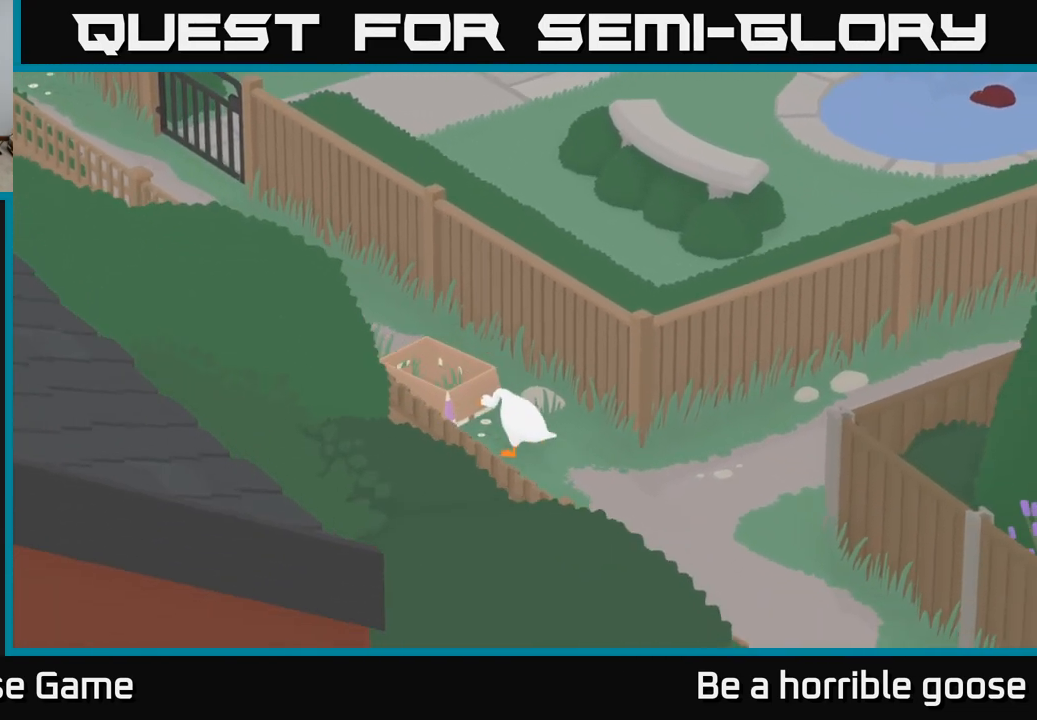
{"buttons": [], "left_stick": "right", "right_stick": "center", "events": [[417, "left_stick", "right"]]}
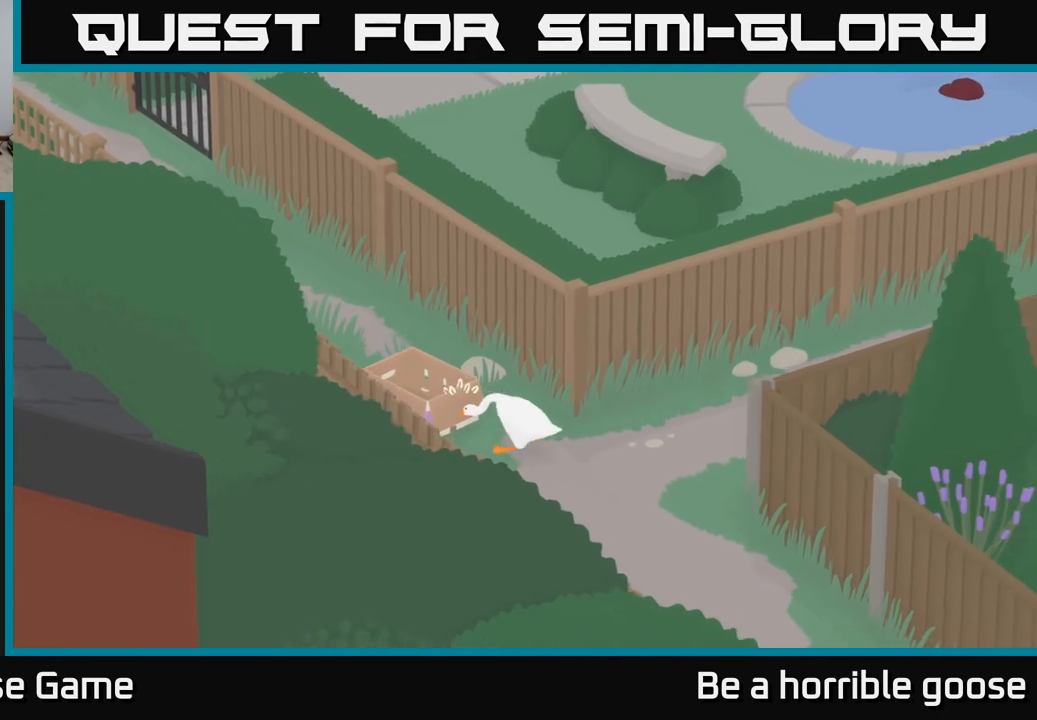
{"buttons": [], "left_stick": "right", "right_stick": "center", "events": []}
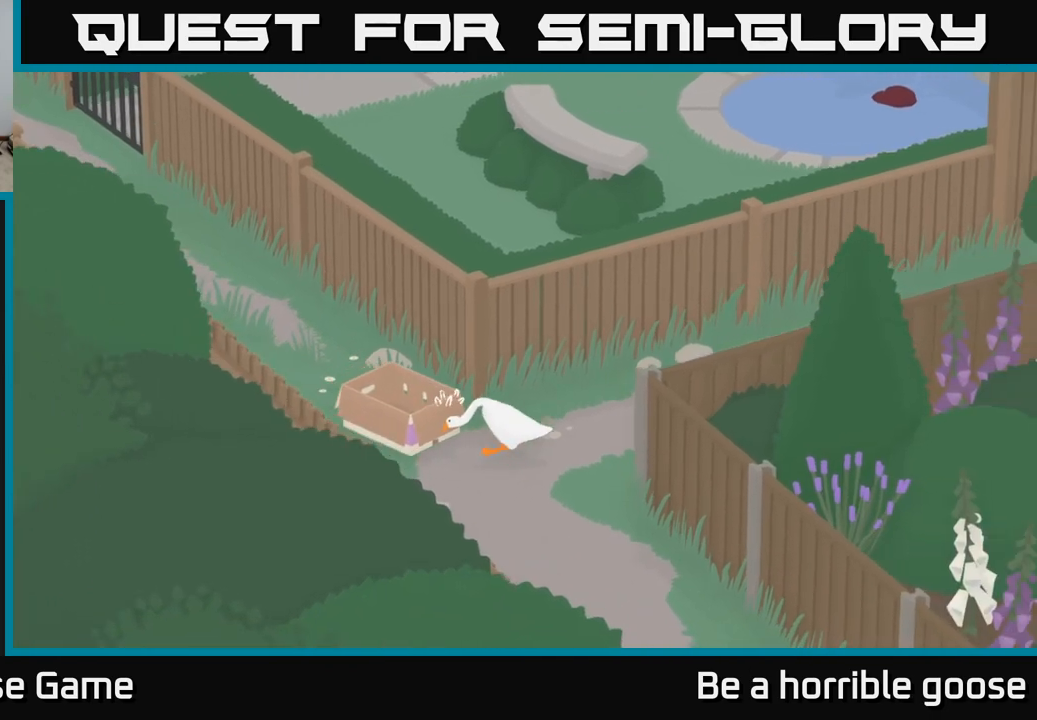
{"buttons": [], "left_stick": "up-right", "right_stick": "center", "events": [[100, "left_stick", "up-right"]]}
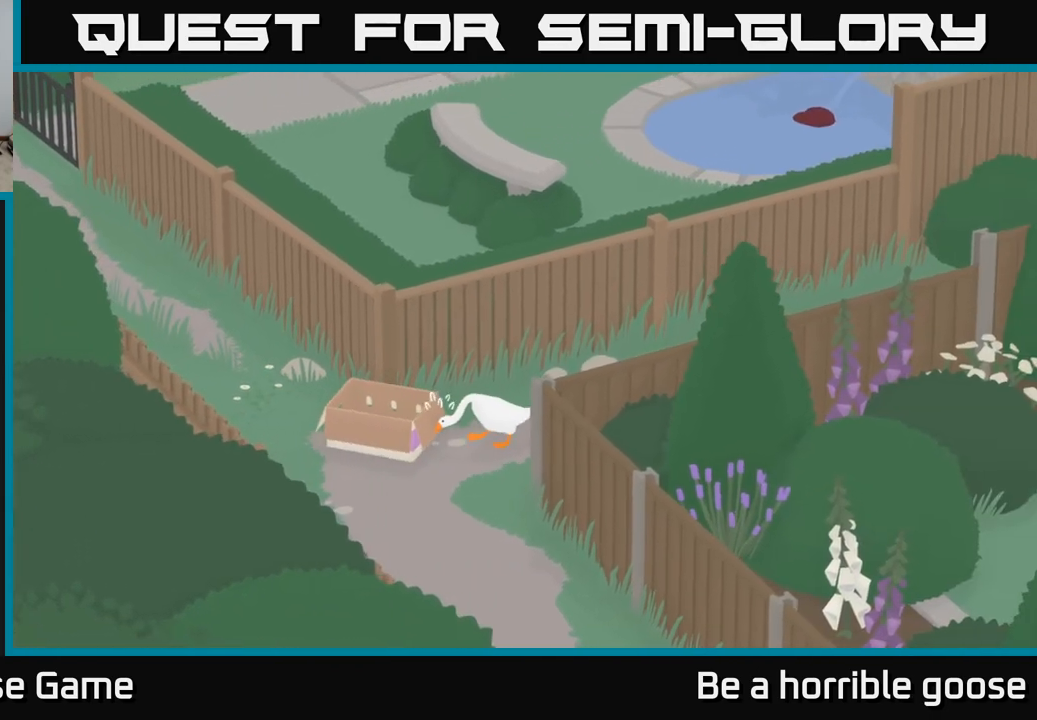
{"buttons": [], "left_stick": "up-right", "right_stick": "center", "events": []}
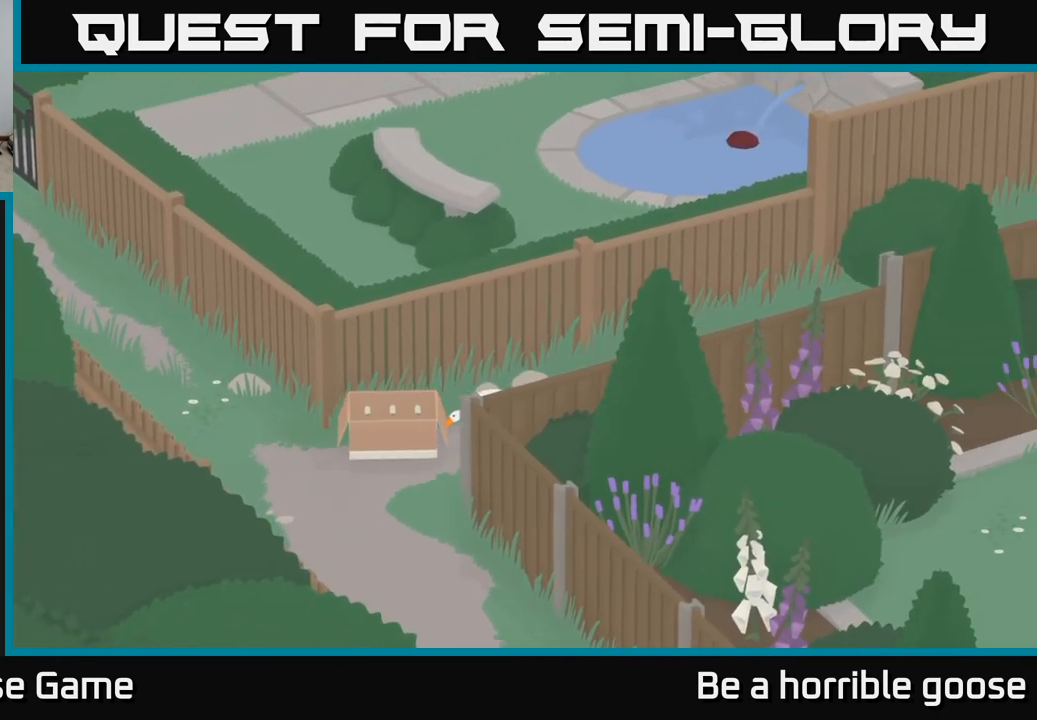
{"buttons": [], "left_stick": "up-right", "right_stick": "center", "events": []}
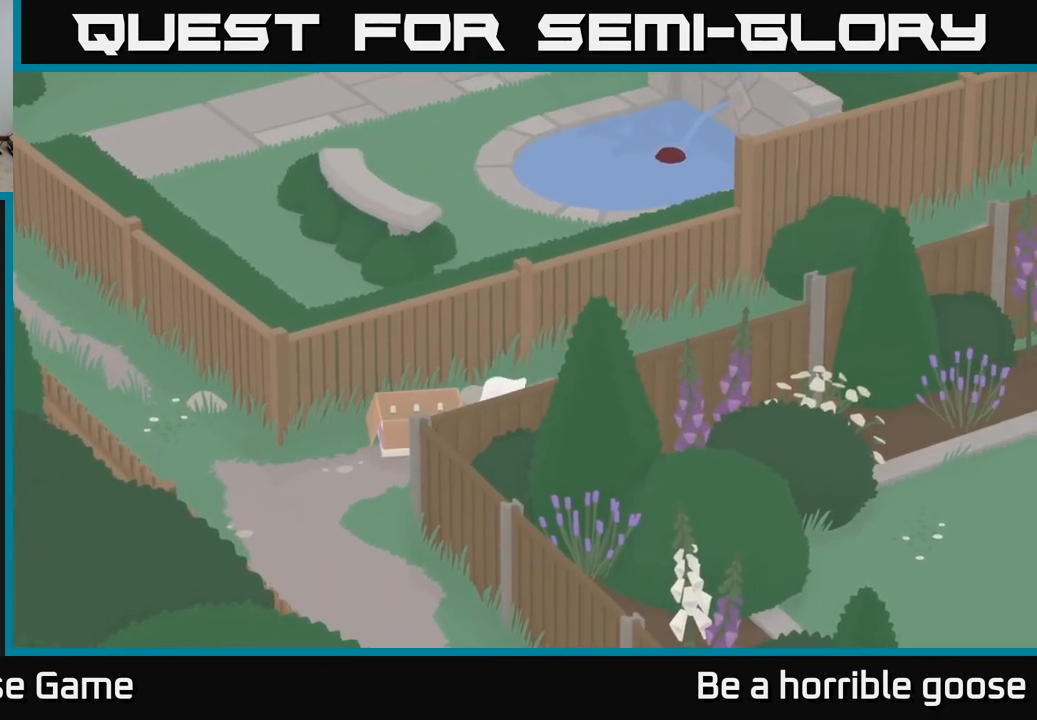
{"buttons": [], "left_stick": "right", "right_stick": "center", "events": [[483, "left_stick", "right"]]}
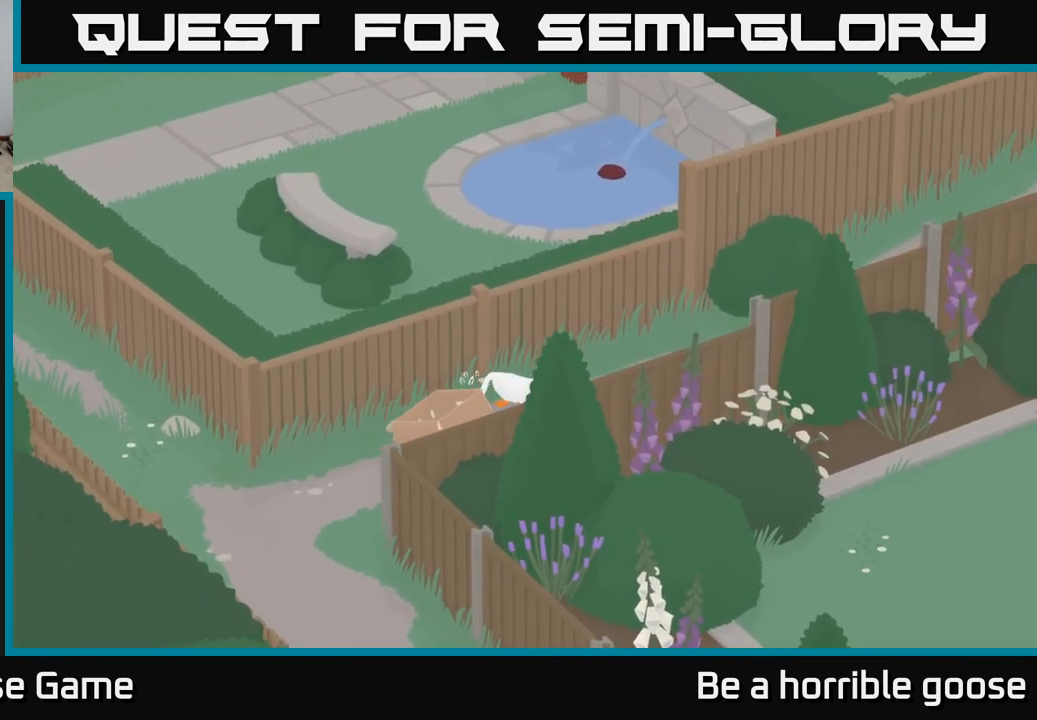
{"buttons": [], "left_stick": "up-right", "right_stick": "center", "events": [[450, "left_stick", "up-right"]]}